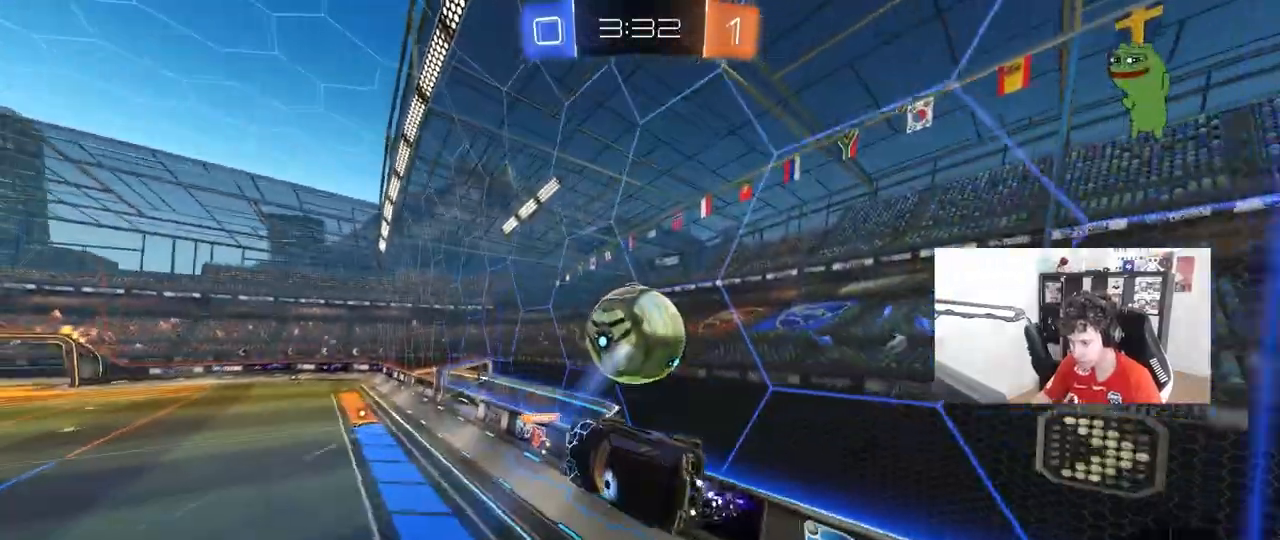
Gameplay with keyboard and mouse; each line is a JSON object with the keys and mouse buttons held at the frame after it. "events" lists presses ("down") and releases ("up") of "1", "2", "3", "4", "5", "a", "alt", "c", "caps_lock", "ctrl", "d", "e", "f", "g", "q", "r", "s", "shift", "space", "t", "tab", "v", "w", "x", "z", "mouse_left", "mouse_wheel" and "mouse_right" between this image and that frame as [ms after this image, input, new state], when the widget could be followed in between. "mouse_left", "mouse_wheel", "mouse_right" = the "left", "wheel", "right" buttons of the "mouse" list. No other keys are recorded. "wheel" means that the mouse wheel is clicked or scrolled. "mouse_move" is the direction in which the mouse moves at that frame (one of eight, or "still"), when it could be read.
{"keys": ["d", "s"], "mouse": ["left", "right"], "mouse_move": "still", "events": [[17, "d", "down"], [17, "shift", "down"], [17, "w", "down"], [67, "a", "up"], [67, "shift", "up"], [117, "d", "up"], [300, "a", "down"], [400, "mouse_left", "down"], [400, "mouse_right", "down"], [400, "w", "up"], [450, "s", "down"], [500, "a", "up"], [500, "d", "down"]]}
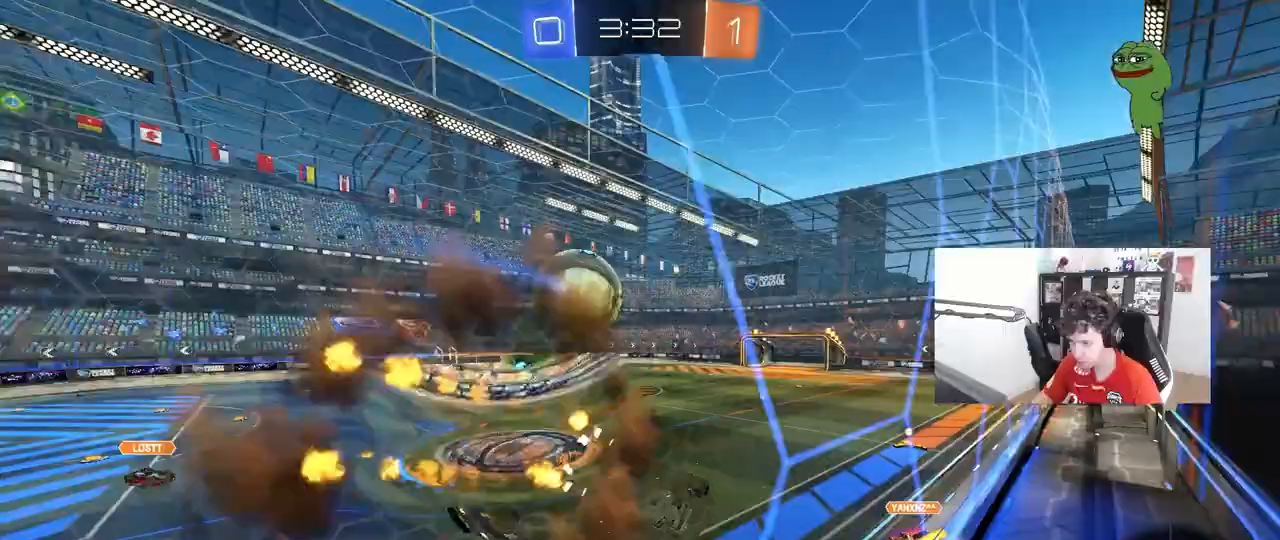
{"keys": ["w"], "mouse": ["left", "right"], "mouse_move": "up", "events": [[50, "shift", "down"], [133, "a", "down"], [133, "mouse_right", "up"], [183, "shift", "up"], [233, "d", "up"], [283, "a", "up"], [283, "d", "down"], [283, "s", "up"], [367, "d", "up"], [417, "w", "down"], [467, "mouse_right", "down"]]}
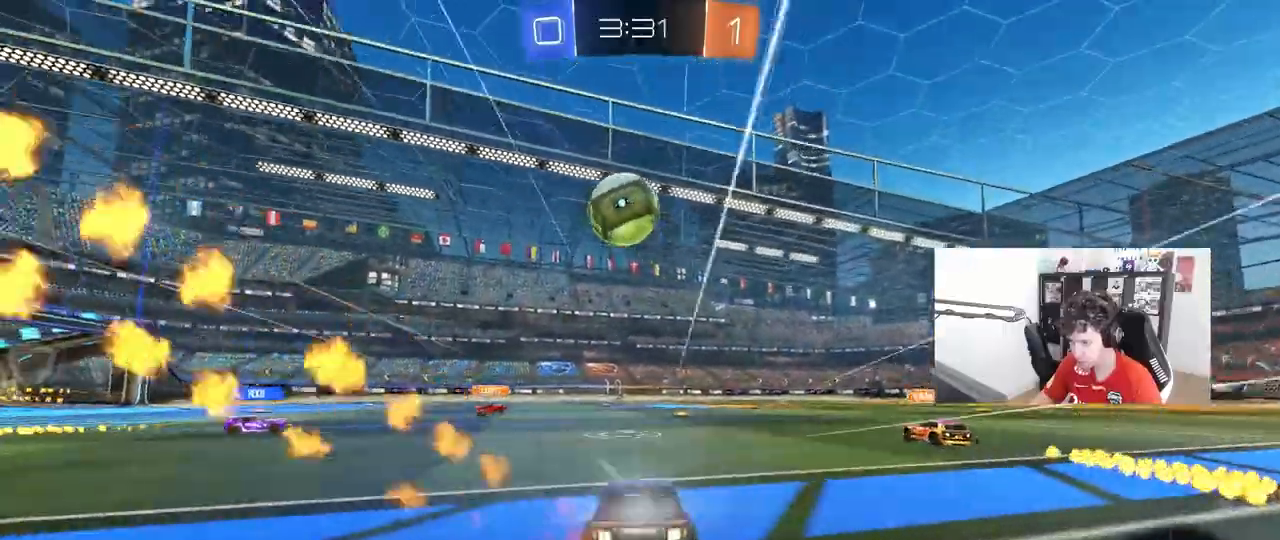
{"keys": ["d", "w"], "mouse": [], "events": [[100, "mouse_right", "up"], [150, "d", "down"], [250, "d", "up"], [433, "mouse_left", "up"], [483, "d", "down"]]}
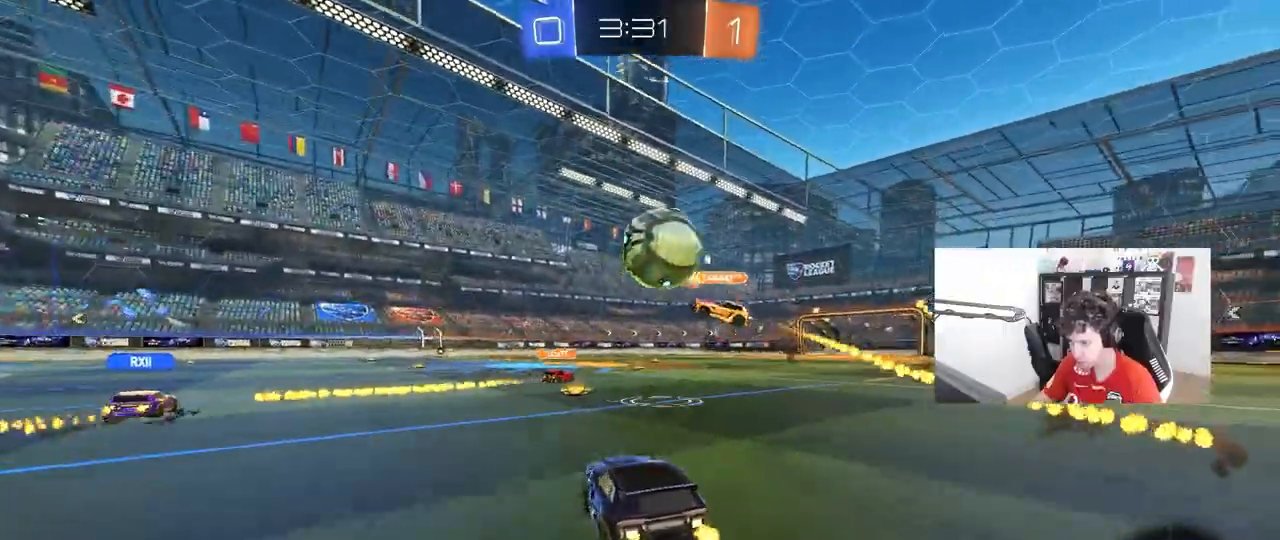
{"keys": ["d", "shift", "w"], "mouse": [], "mouse_move": "still", "events": [[33, "d", "up"], [117, "a", "down"], [167, "a", "up"], [300, "a", "down"], [350, "a", "up"], [450, "d", "down"], [500, "shift", "down"]]}
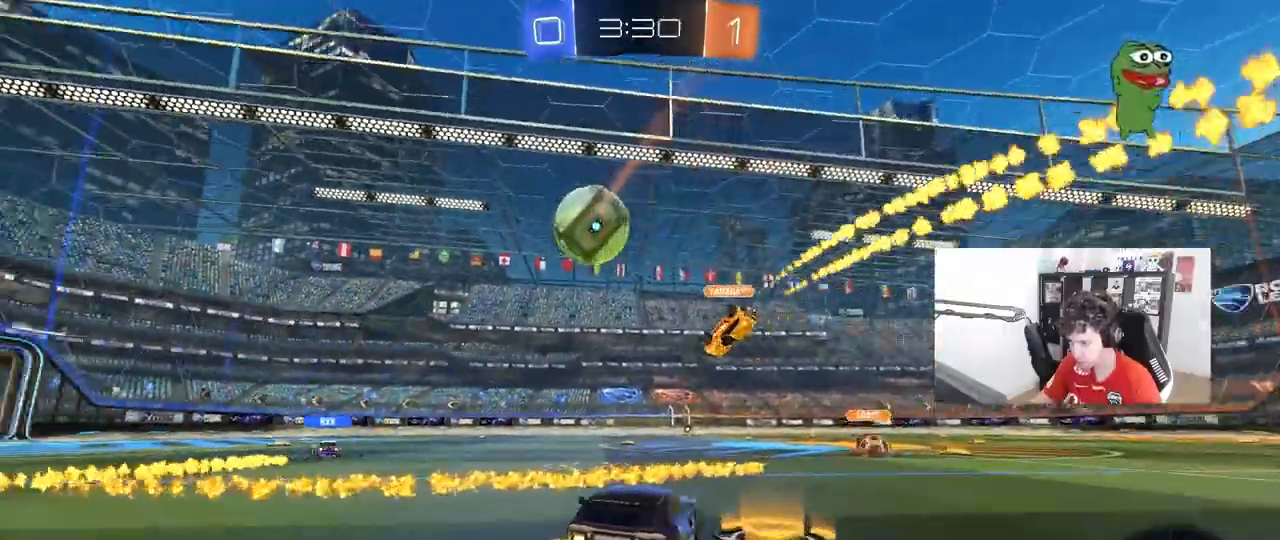
{"keys": ["d", "w"], "mouse": [], "mouse_move": "left", "events": [[133, "shift", "up"], [417, "shift", "down"], [467, "shift", "up"]]}
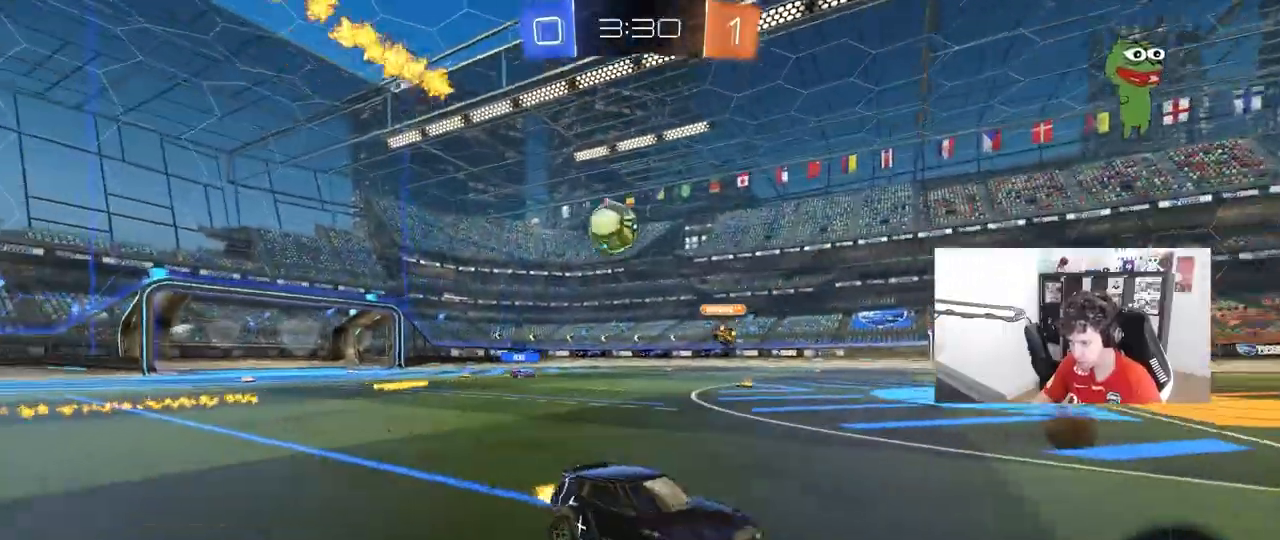
{"keys": ["w"], "mouse": ["left"], "mouse_move": "still", "events": [[200, "mouse_left", "down"], [383, "d", "up"]]}
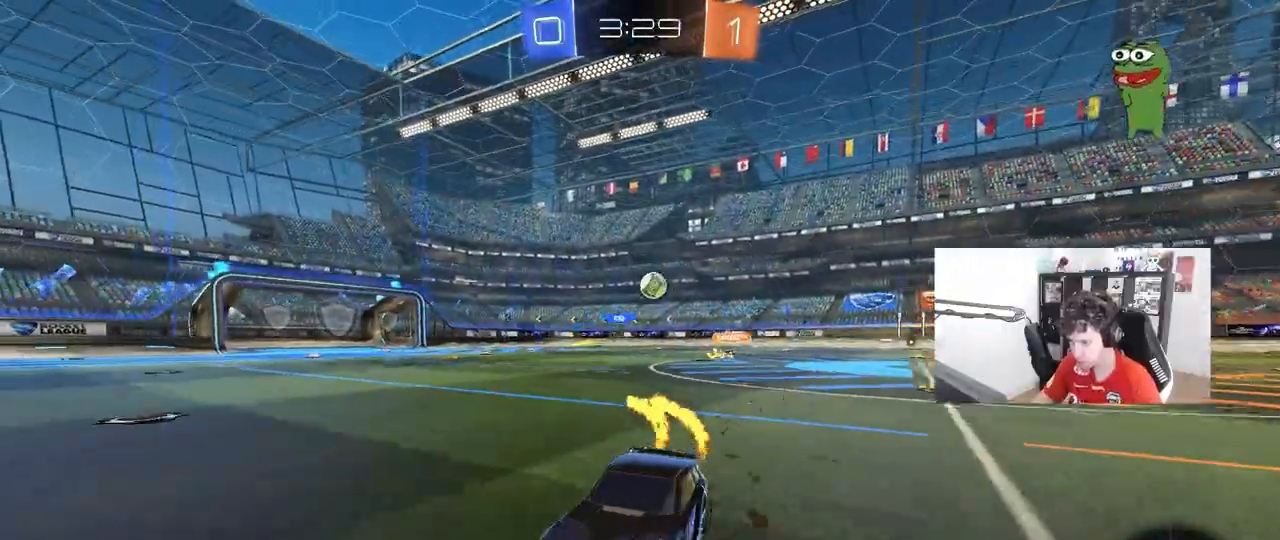
{"keys": ["w"], "mouse": [], "mouse_move": "still", "events": [[267, "mouse_left", "up"], [350, "d", "down"], [450, "d", "up"]]}
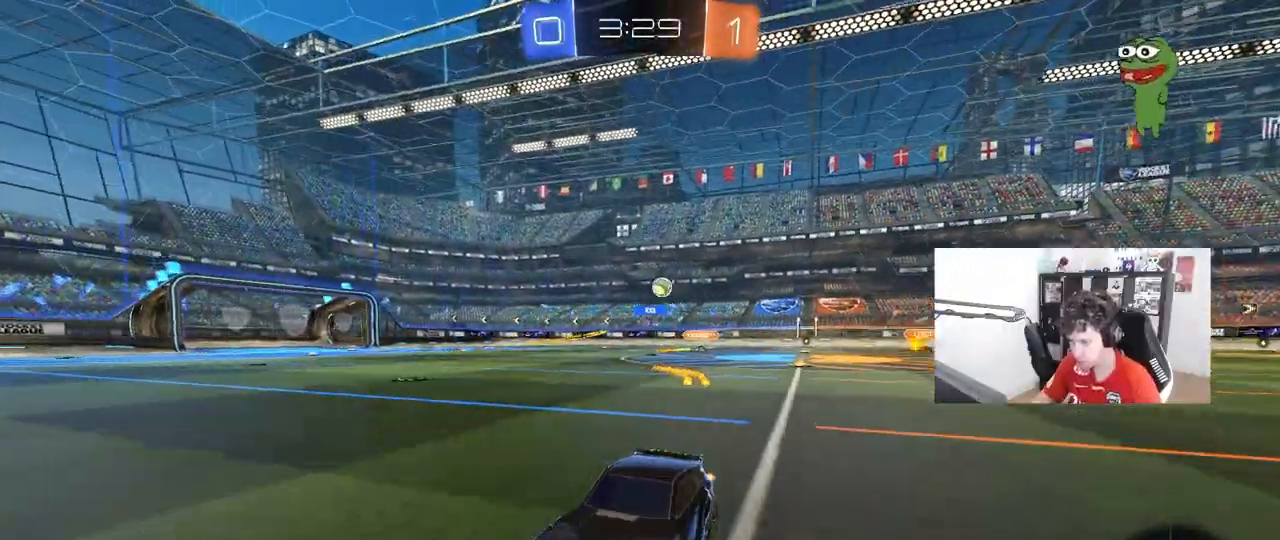
{"keys": ["a", "w"], "mouse": [], "mouse_move": "still", "events": [[133, "a", "down"], [133, "shift", "down"], [333, "shift", "up"]]}
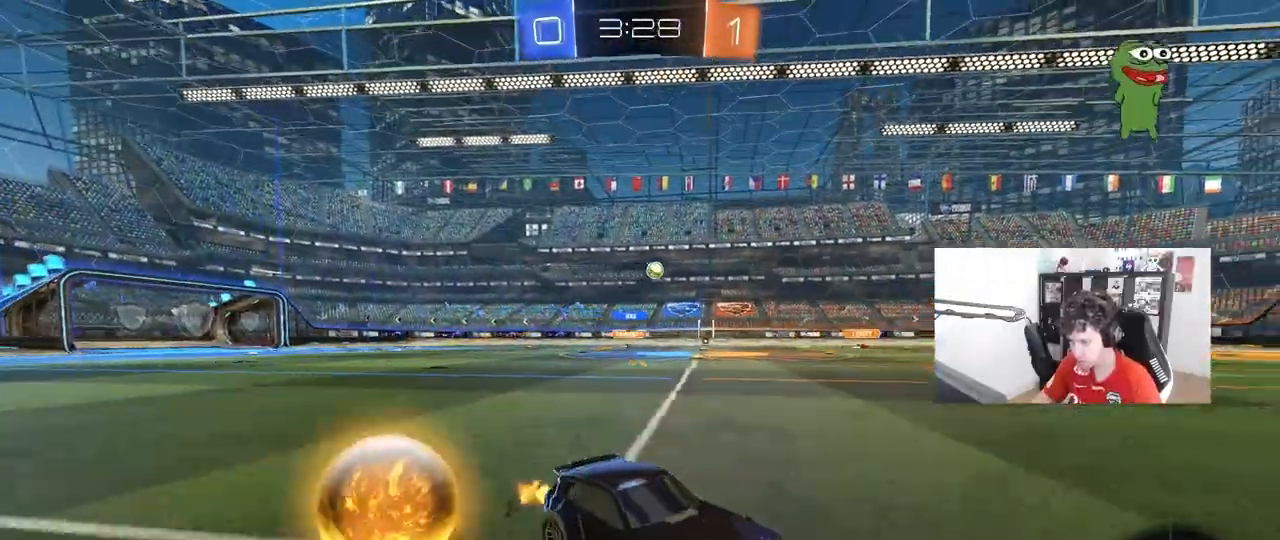
{"keys": ["a", "w"], "mouse": [], "mouse_move": "still", "events": []}
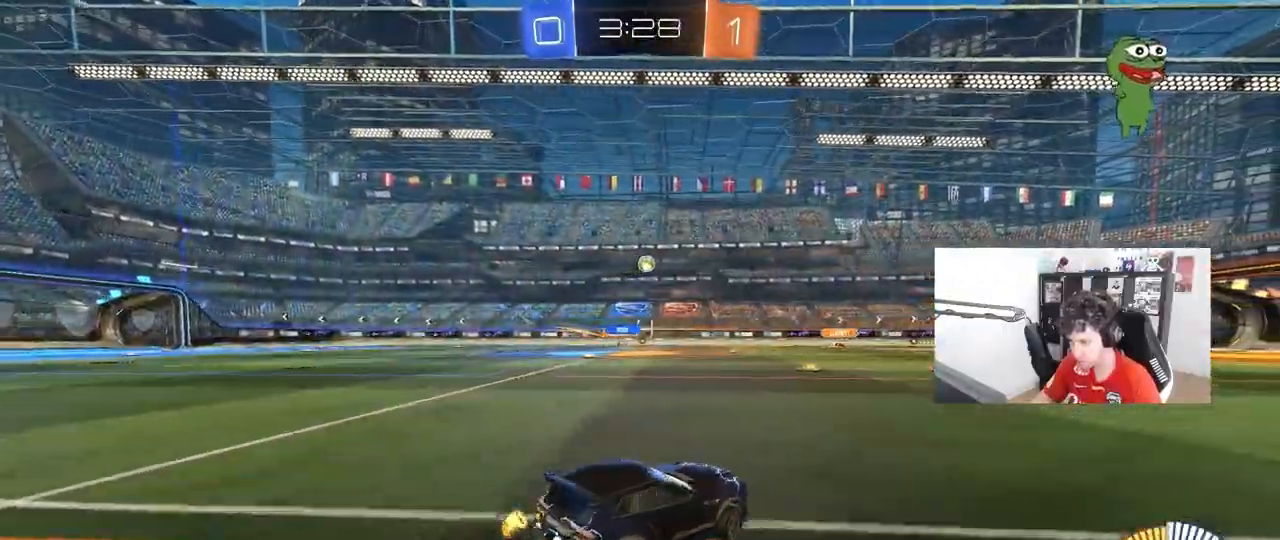
{"keys": ["d", "w"], "mouse": ["left"], "mouse_move": "still", "events": [[267, "a", "up"], [300, "d", "down"], [400, "mouse_left", "down"]]}
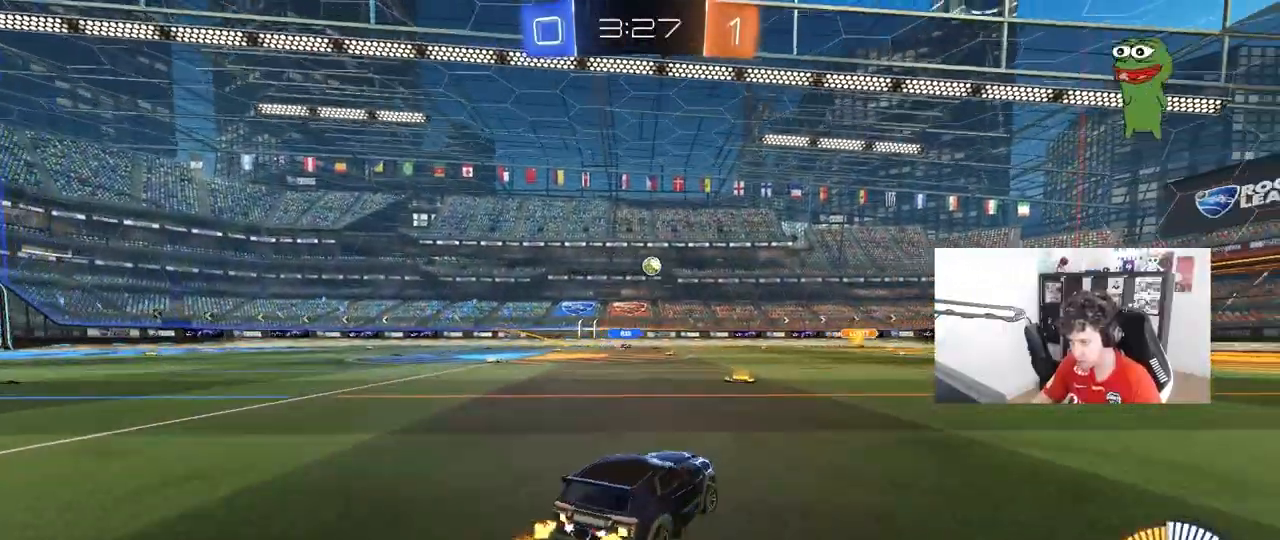
{"keys": ["w"], "mouse": ["left"], "mouse_move": "still", "events": [[133, "d", "up"]]}
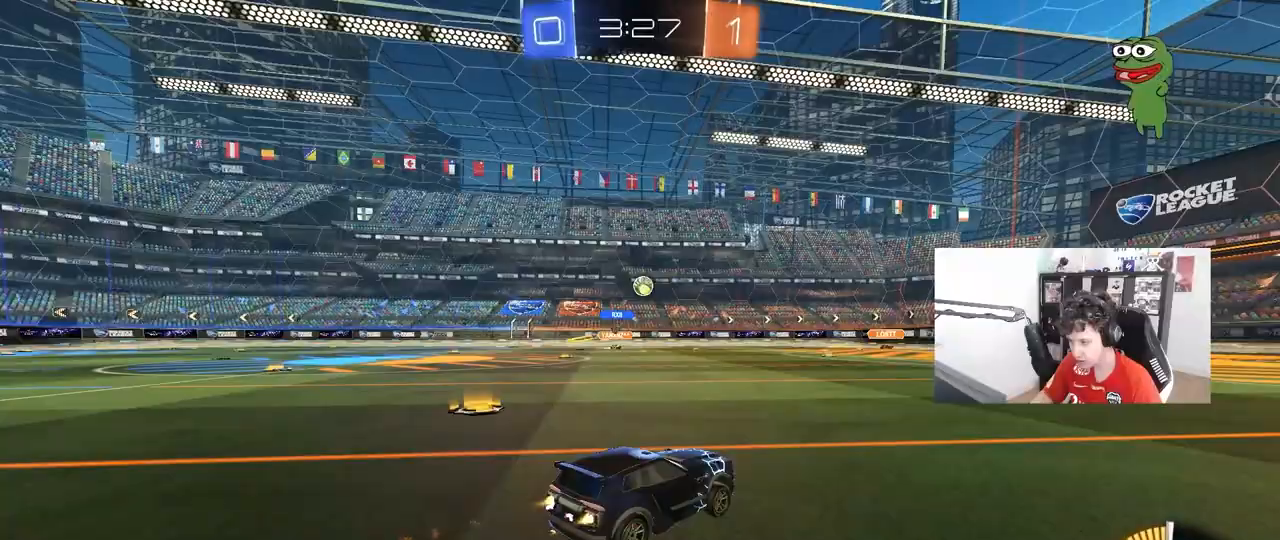
{"keys": ["d"], "mouse": [], "mouse_move": "still", "events": [[200, "mouse_left", "up"], [483, "d", "down"], [483, "w", "up"]]}
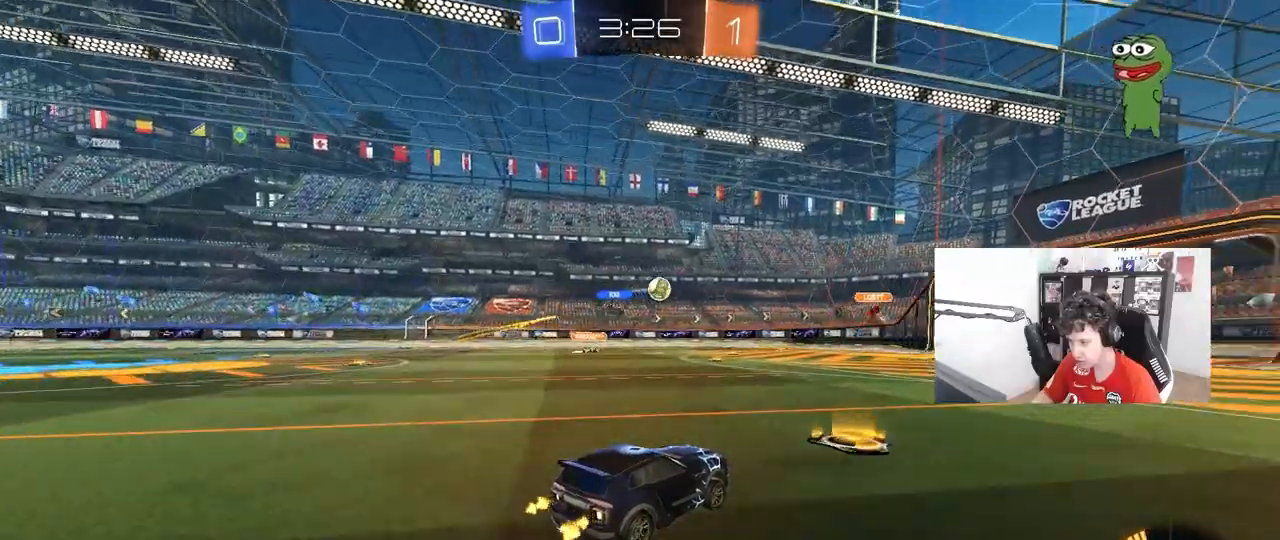
{"keys": ["d", "w"], "mouse": [], "mouse_move": "still", "events": [[33, "shift", "down"], [67, "w", "down"], [167, "shift", "up"], [450, "shift", "down"], [500, "shift", "up"]]}
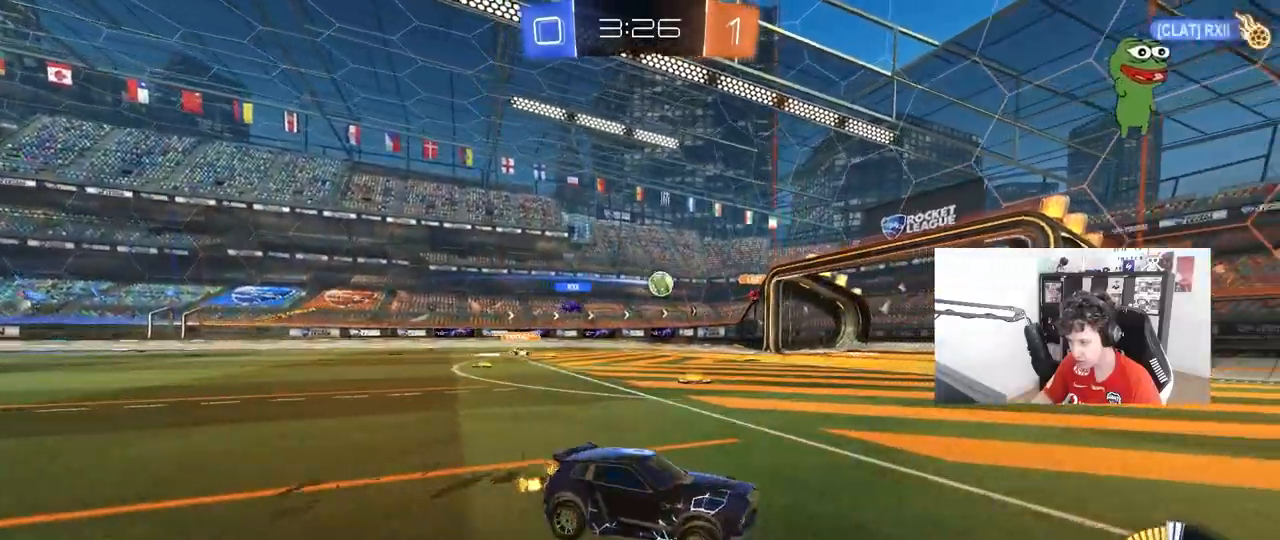
{"keys": ["d", "w"], "mouse": [], "mouse_move": "still", "events": [[317, "shift", "down"], [417, "shift", "up"]]}
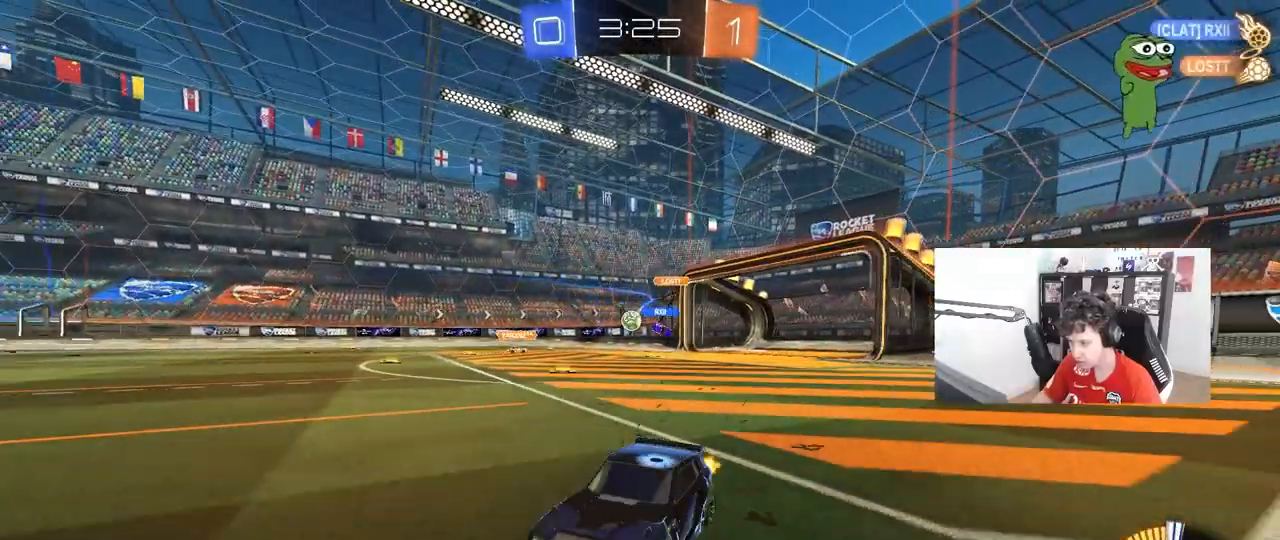
{"keys": ["d", "w"], "mouse": [], "mouse_move": "still", "events": []}
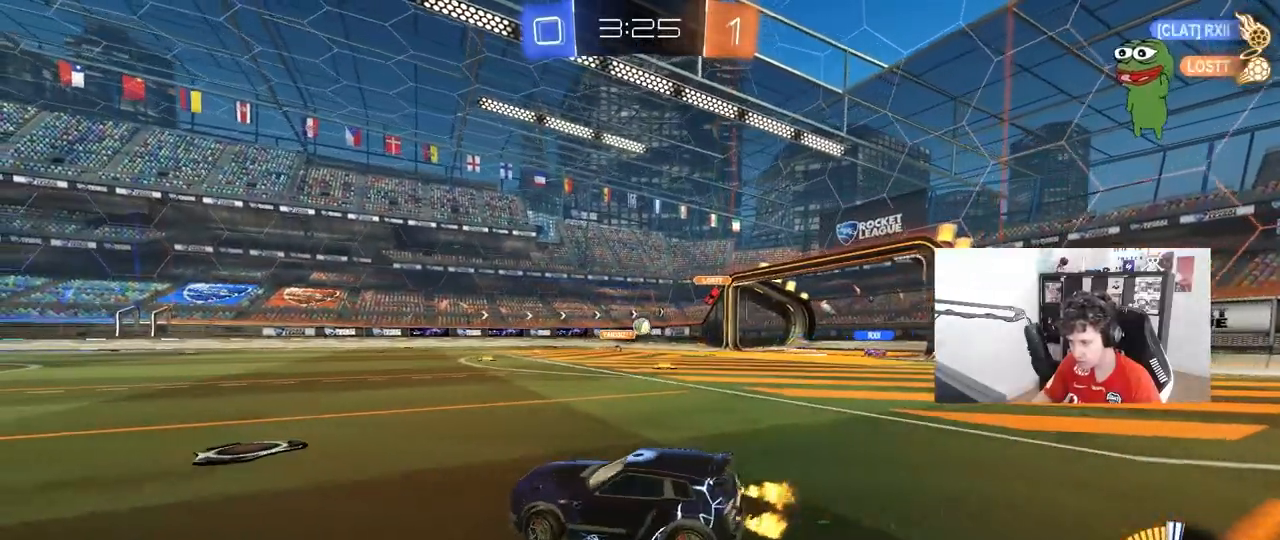
{"keys": ["a", "s"], "mouse": ["left"], "mouse_move": "still", "events": [[17, "d", "up"], [117, "mouse_right", "down"], [167, "mouse_right", "up"], [217, "d", "down"], [267, "d", "up"], [267, "w", "up"], [317, "mouse_left", "down"], [400, "s", "down"], [450, "a", "down"]]}
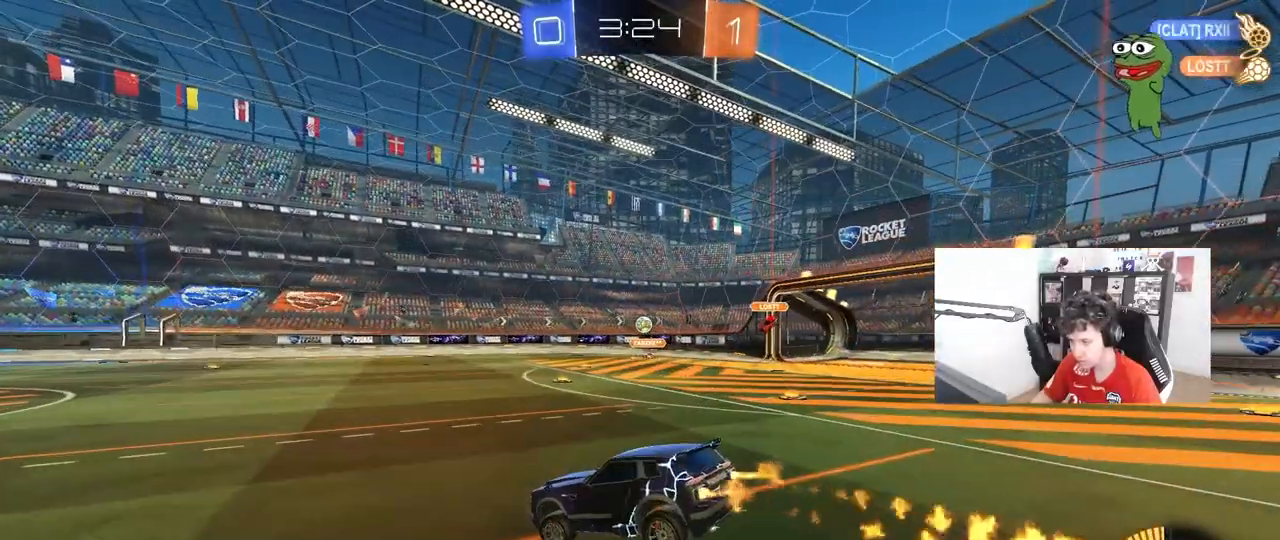
{"keys": ["w"], "mouse": [], "mouse_move": "still", "events": [[133, "a", "up"], [133, "d", "down"], [133, "mouse_left", "up"], [233, "d", "up"], [283, "s", "up"], [417, "w", "down"]]}
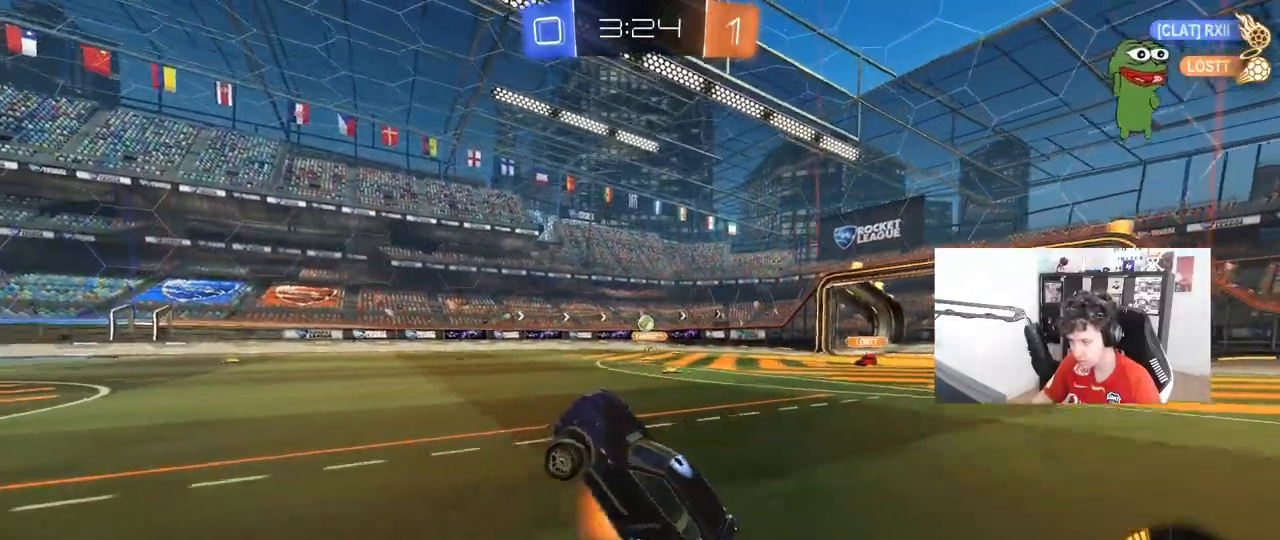
{"keys": ["w"], "mouse": [], "mouse_move": "still", "events": [[17, "mouse_left", "down"], [17, "mouse_right", "down"], [200, "mouse_right", "up"], [250, "mouse_left", "up"]]}
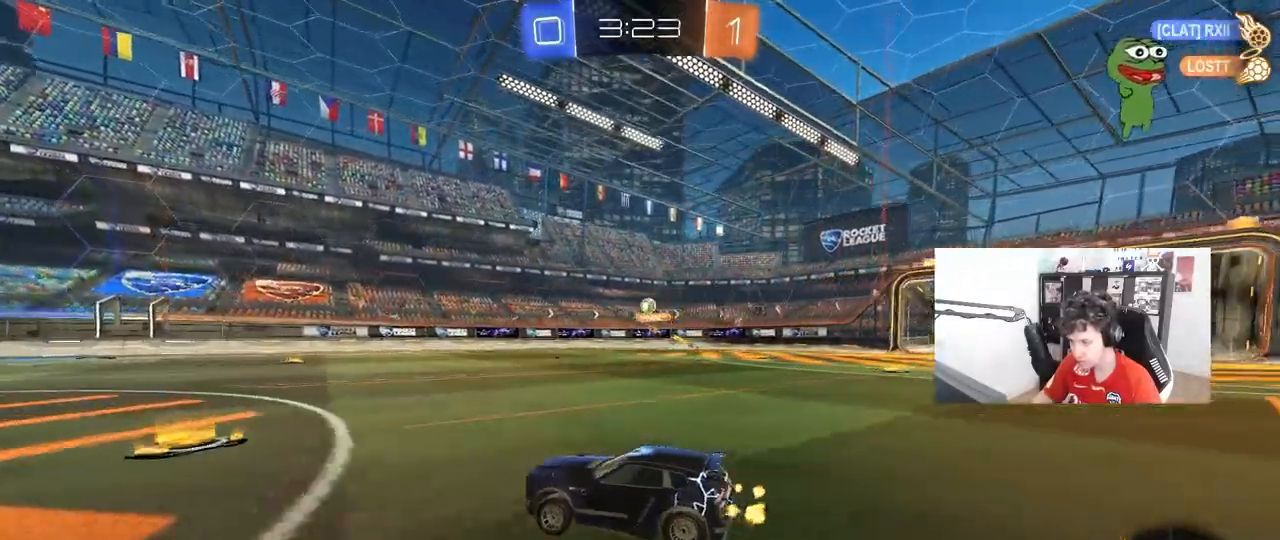
{"keys": ["a"], "mouse": [], "mouse_move": "still", "events": [[117, "w", "up"], [217, "d", "down"], [500, "a", "down"], [500, "d", "up"]]}
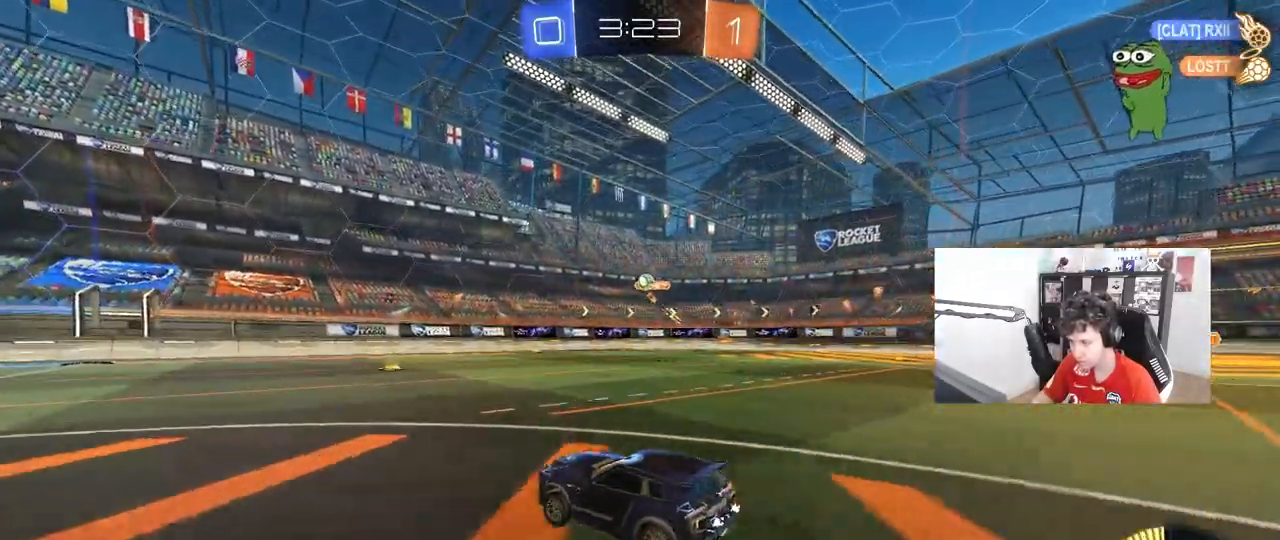
{"keys": ["a"], "mouse": [], "mouse_move": "still", "events": [[267, "a", "up"], [367, "a", "down"]]}
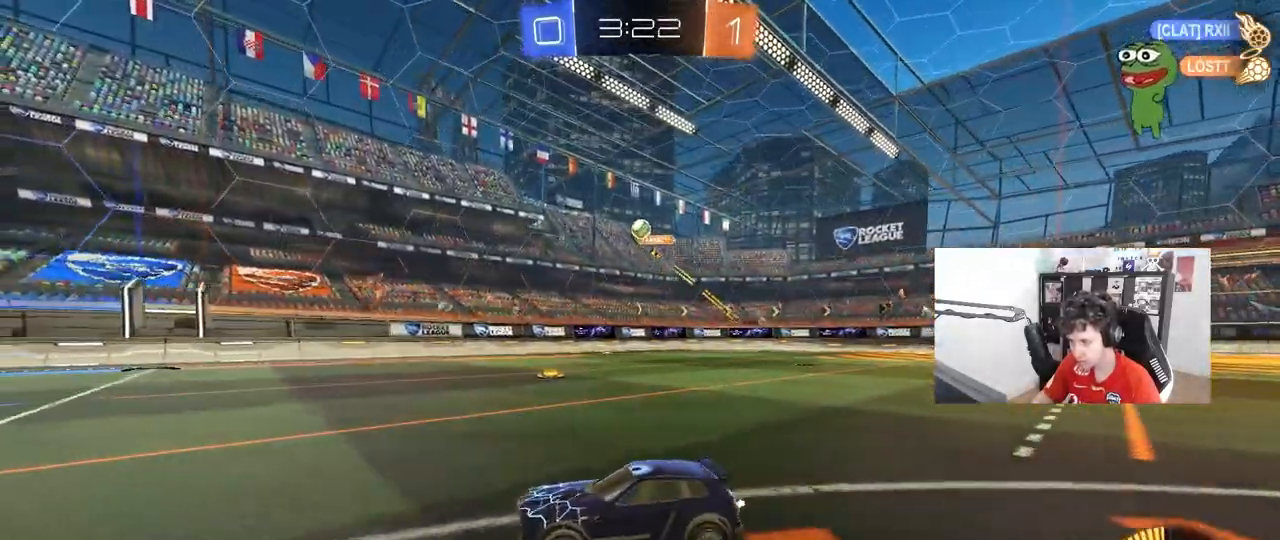
{"keys": ["w"], "mouse": [], "mouse_move": "still", "events": [[100, "w", "down"], [483, "a", "up"]]}
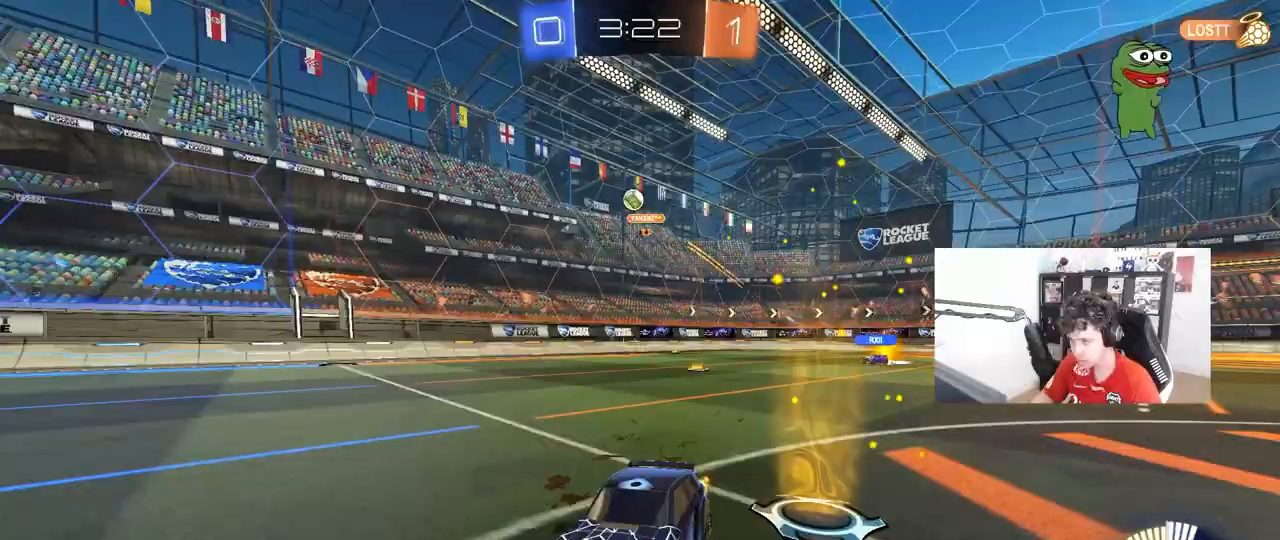
{"keys": ["w"], "mouse": [], "mouse_move": "still", "events": []}
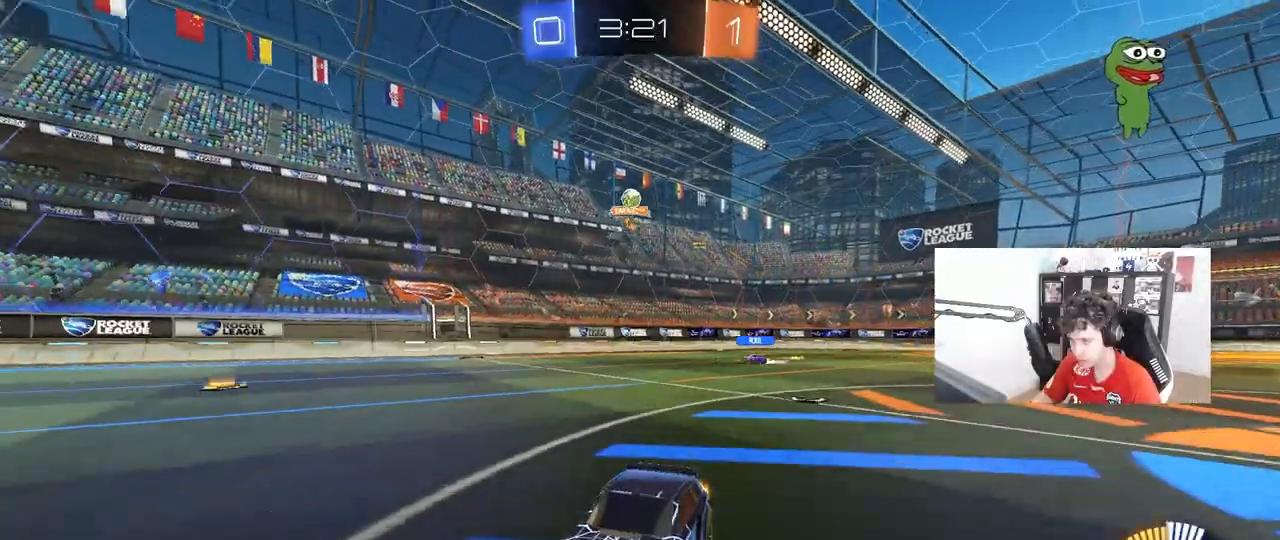
{"keys": ["d"], "mouse": [], "mouse_move": "still", "events": [[133, "d", "down"], [267, "w", "up"]]}
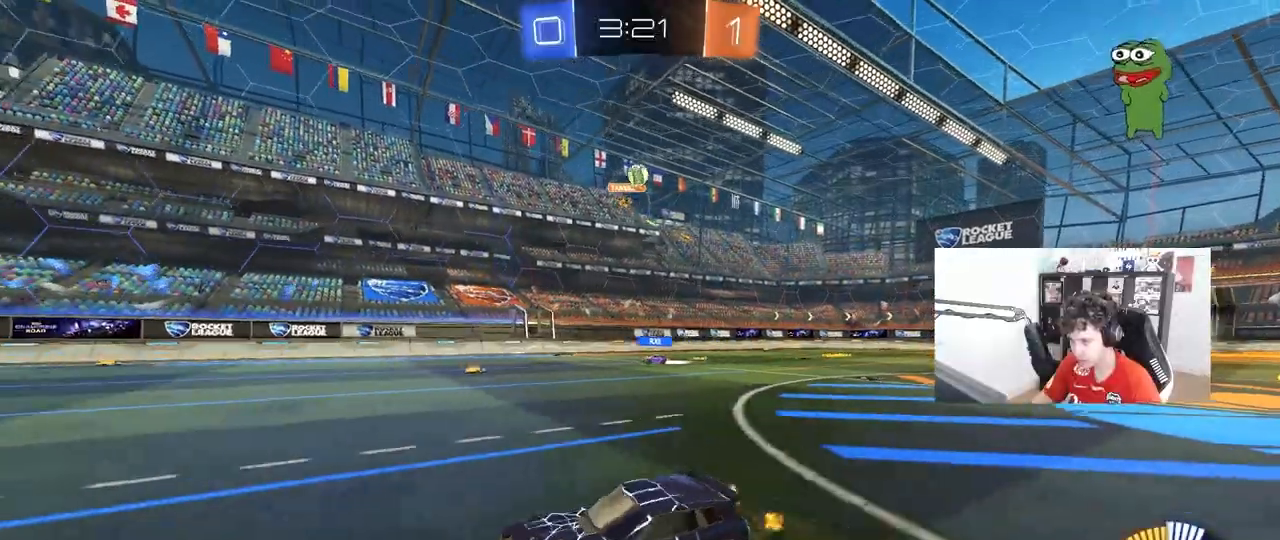
{"keys": ["a", "shift"], "mouse": [], "mouse_move": "still", "events": [[17, "mouse_right", "down"], [17, "s", "down"], [200, "d", "up"], [250, "mouse_right", "up"], [250, "s", "up"], [283, "mouse_right", "down"], [333, "a", "down"], [333, "s", "down"], [383, "shift", "down"], [483, "mouse_right", "up"], [483, "s", "up"]]}
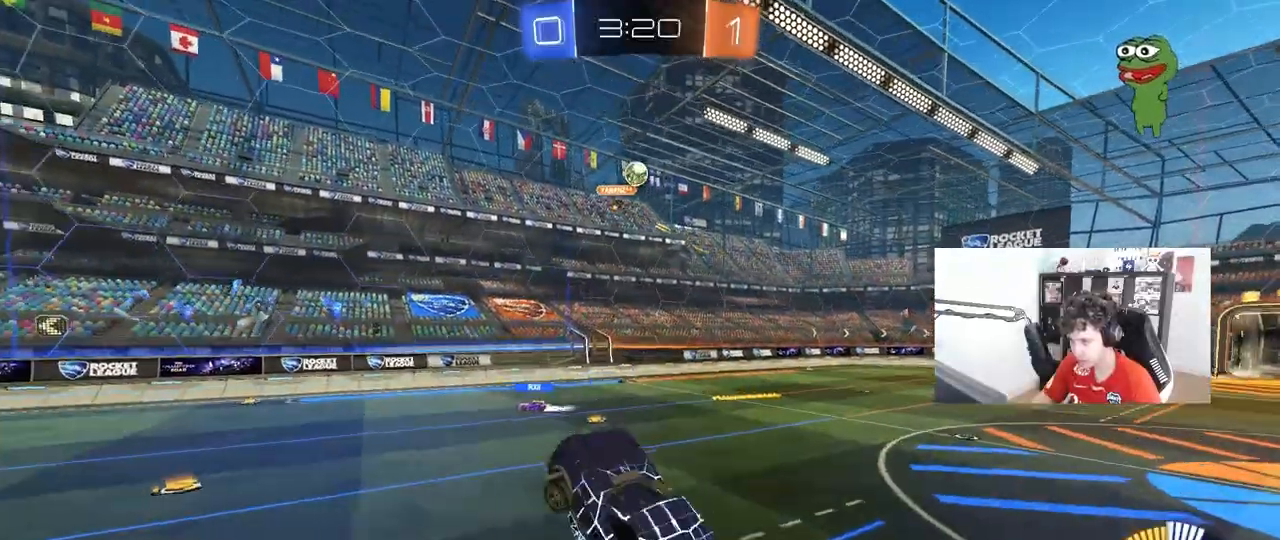
{"keys": [], "mouse": [], "mouse_move": "still", "events": [[33, "a", "up"], [33, "shift", "up"], [67, "mouse_left", "down"], [117, "w", "down"], [317, "w", "up"], [400, "mouse_left", "up"], [450, "a", "down"], [500, "a", "up"]]}
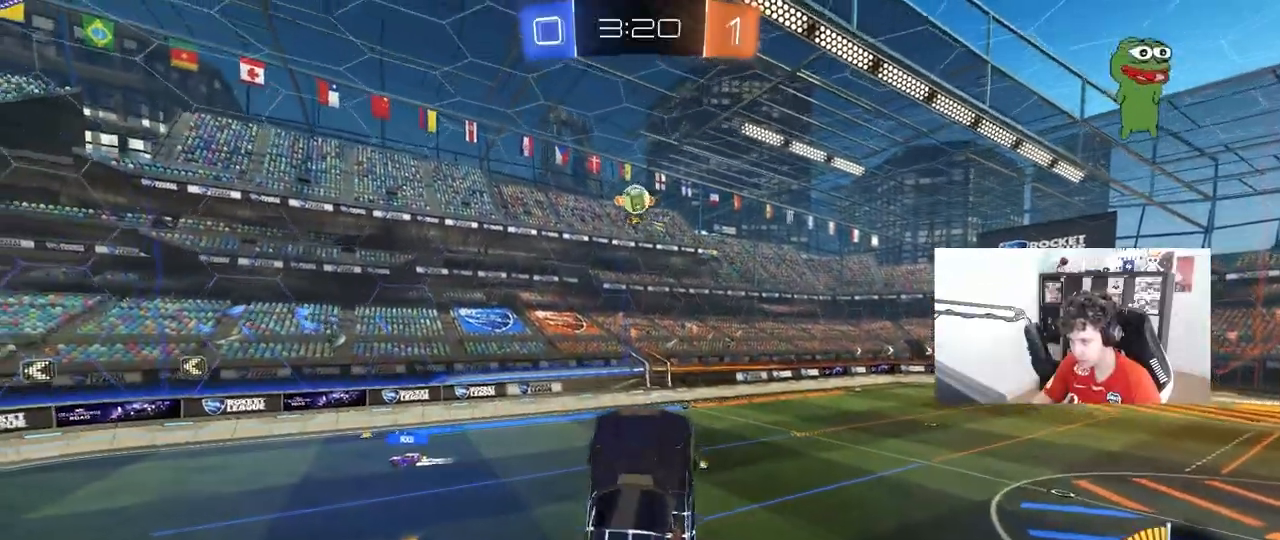
{"keys": [], "mouse": ["left"], "mouse_move": "right", "events": [[133, "w", "down"], [183, "a", "down"], [283, "w", "up"], [317, "a", "up"], [367, "mouse_left", "down"]]}
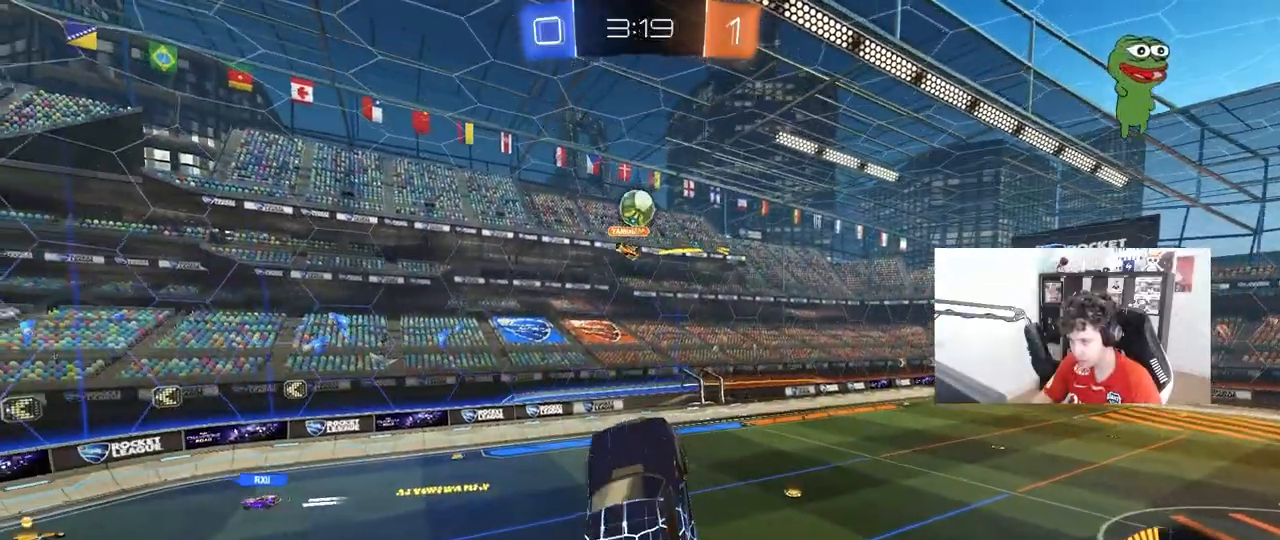
{"keys": ["a", "s"], "mouse": ["left"], "mouse_move": "still", "events": [[100, "w", "down"], [150, "w", "up"], [200, "d", "down"], [283, "d", "up"], [383, "d", "down"], [433, "s", "down"], [483, "a", "down"], [483, "d", "up"]]}